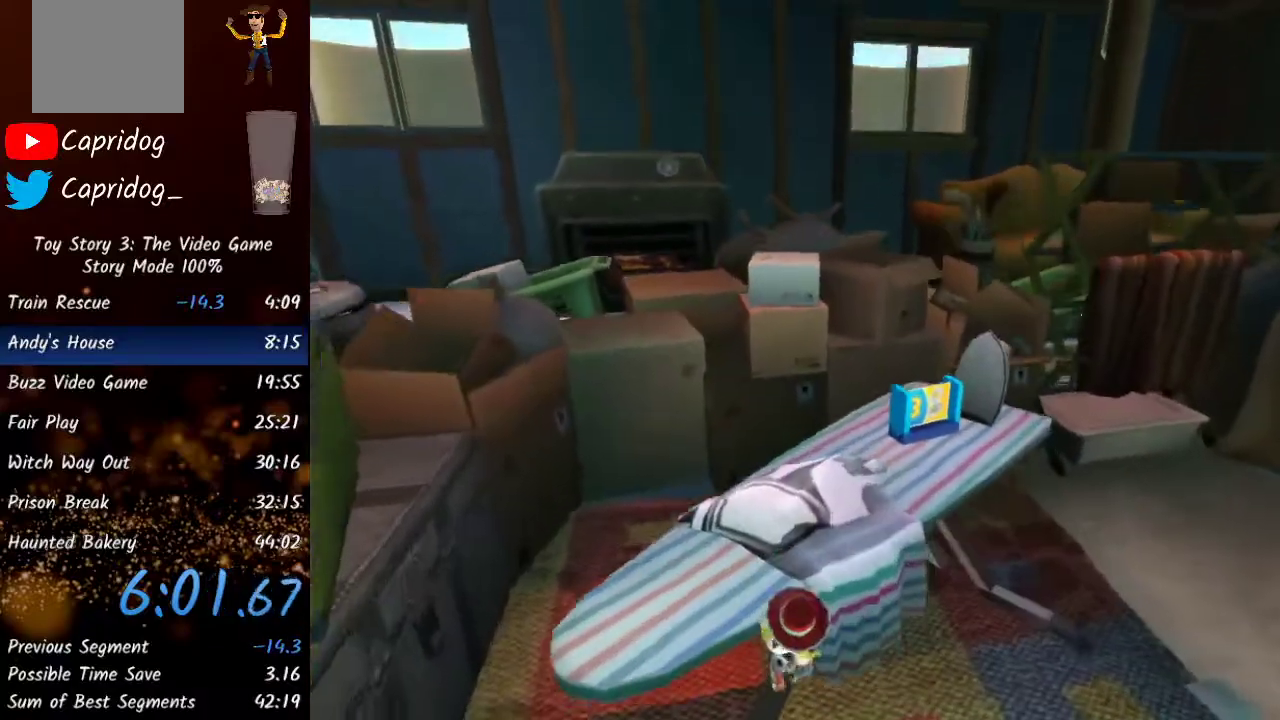
Gameplay with a controller (Xbox layout); each line is a JSON object with the inputs held at the frame after it. "events" lists button and stick changes between this image and that frame as [ms after this image, input, new state], when the widget could be followed in between.
{"buttons": [], "left_stick": "up", "right_stick": "center", "events": [[33, "A", "up"], [117, "A", "down"], [200, "A", "up"], [267, "A", "down"], [350, "A", "up"], [367, "left_stick", "up"]]}
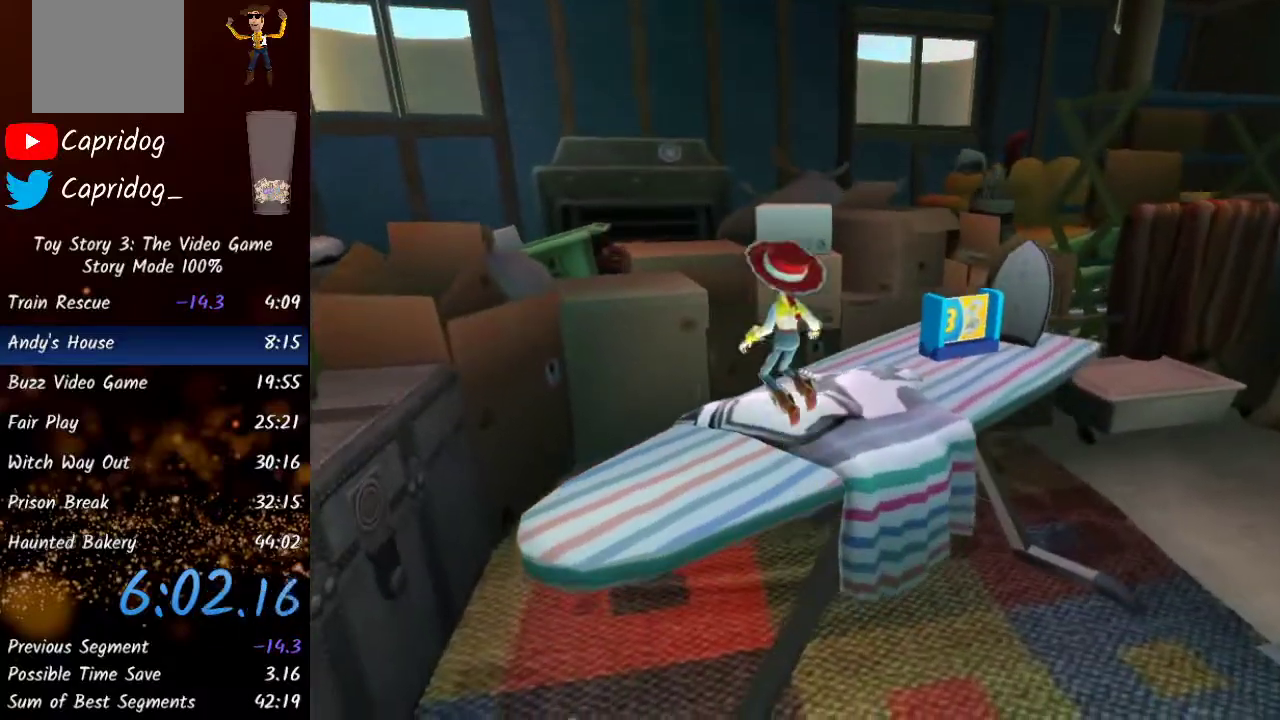
{"buttons": ["Y"], "left_stick": "up", "right_stick": "center", "events": [[17, "right_stick", "right"], [333, "right_stick", "center"], [433, "Y", "down"]]}
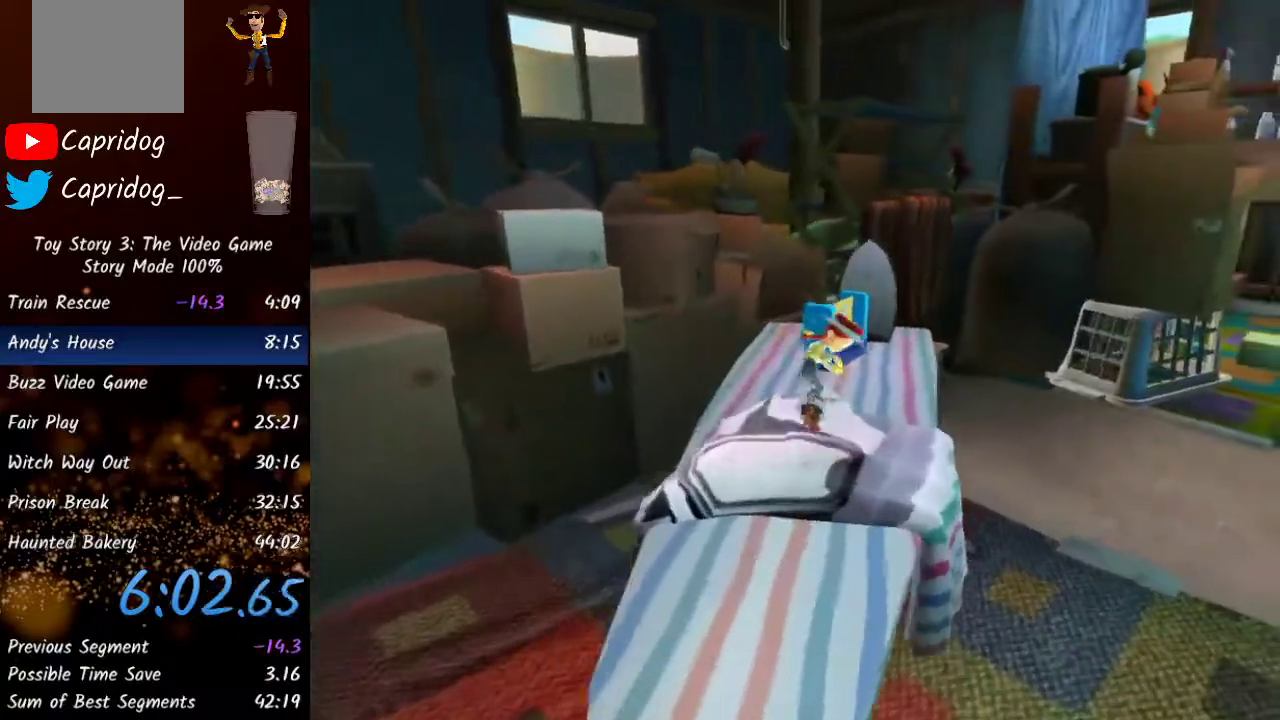
{"buttons": ["Y"], "left_stick": "right", "right_stick": "center", "events": [[67, "Y", "up"], [317, "left_stick", "right"], [417, "Y", "down"]]}
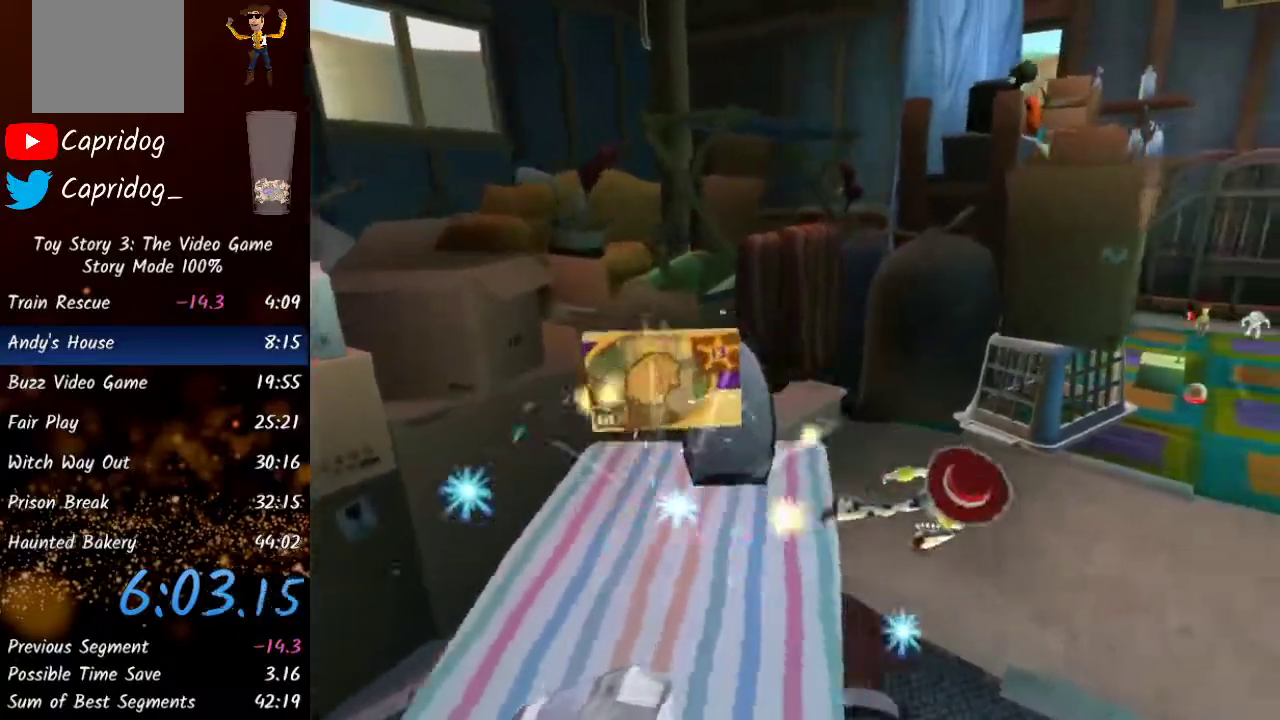
{"buttons": [], "left_stick": "right", "right_stick": "right", "events": [[33, "Y", "up"], [200, "right_stick", "right"]]}
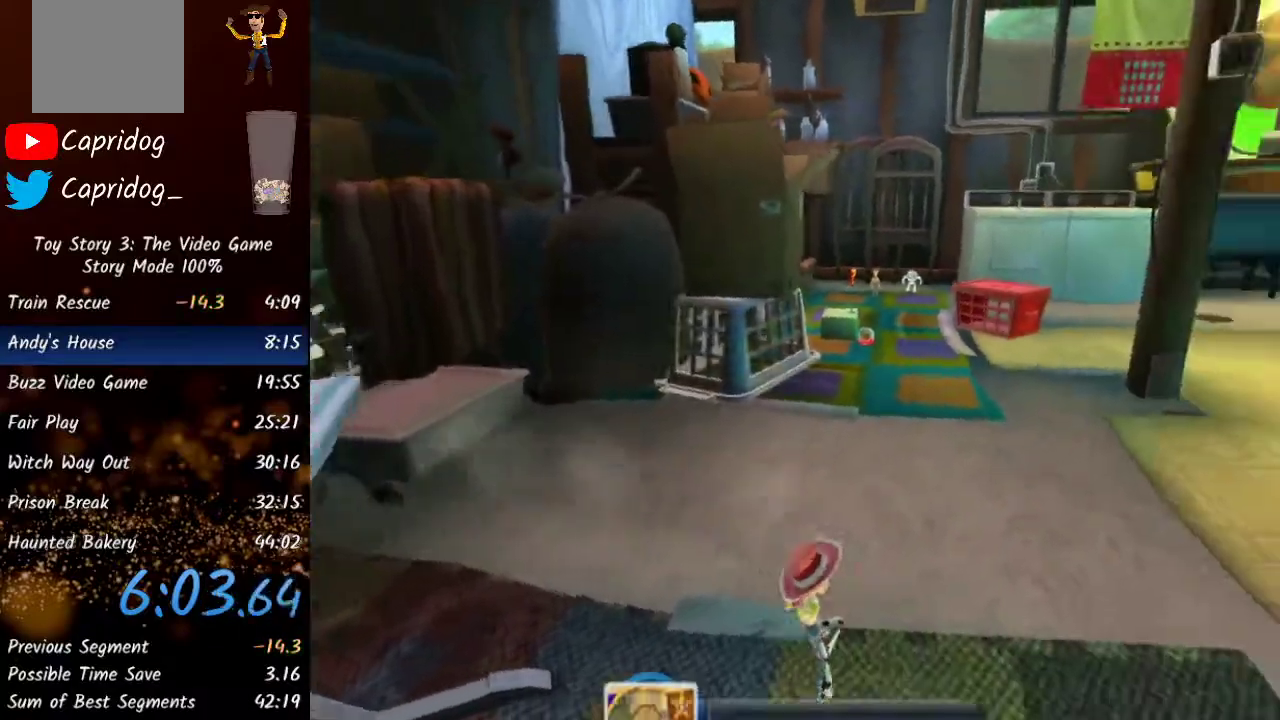
{"buttons": [], "left_stick": "up", "right_stick": "right", "events": [[17, "left_stick", "up-right"], [250, "Y", "down"], [450, "Y", "up"], [483, "left_stick", "up"]]}
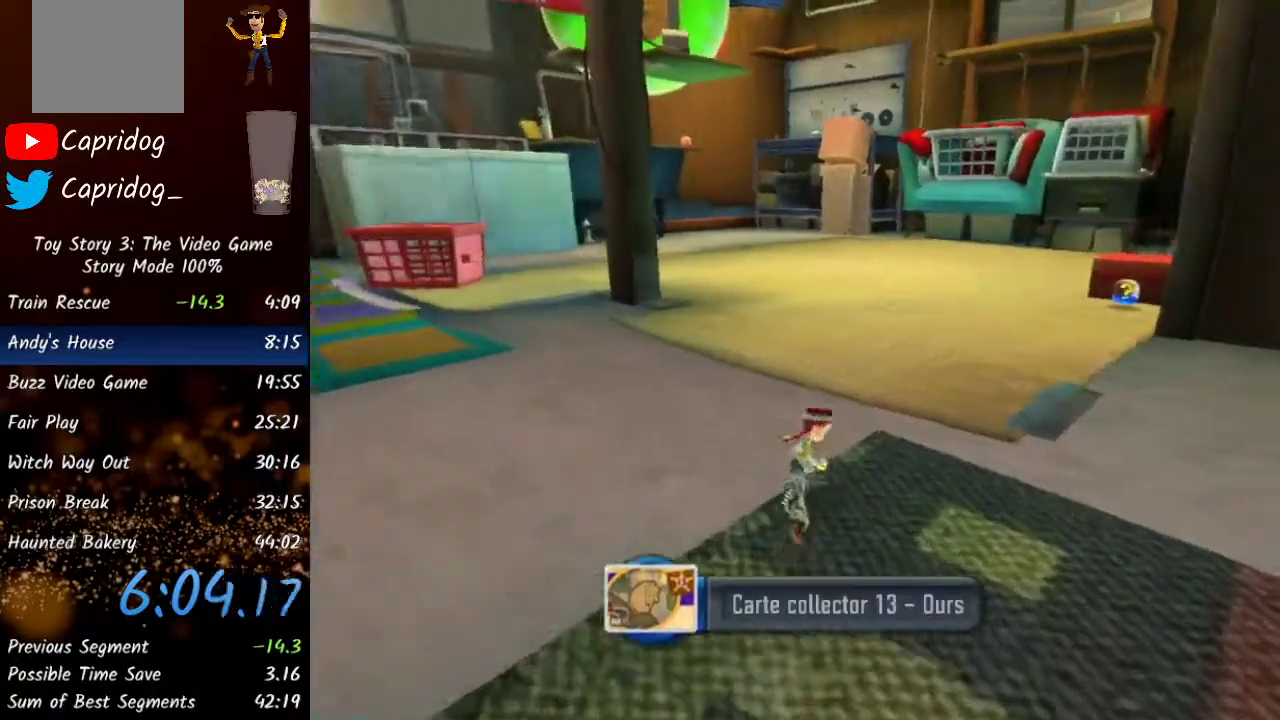
{"buttons": [], "left_stick": "up", "right_stick": "center", "events": [[167, "Y", "down"], [233, "right_stick", "center"], [317, "Y", "up"]]}
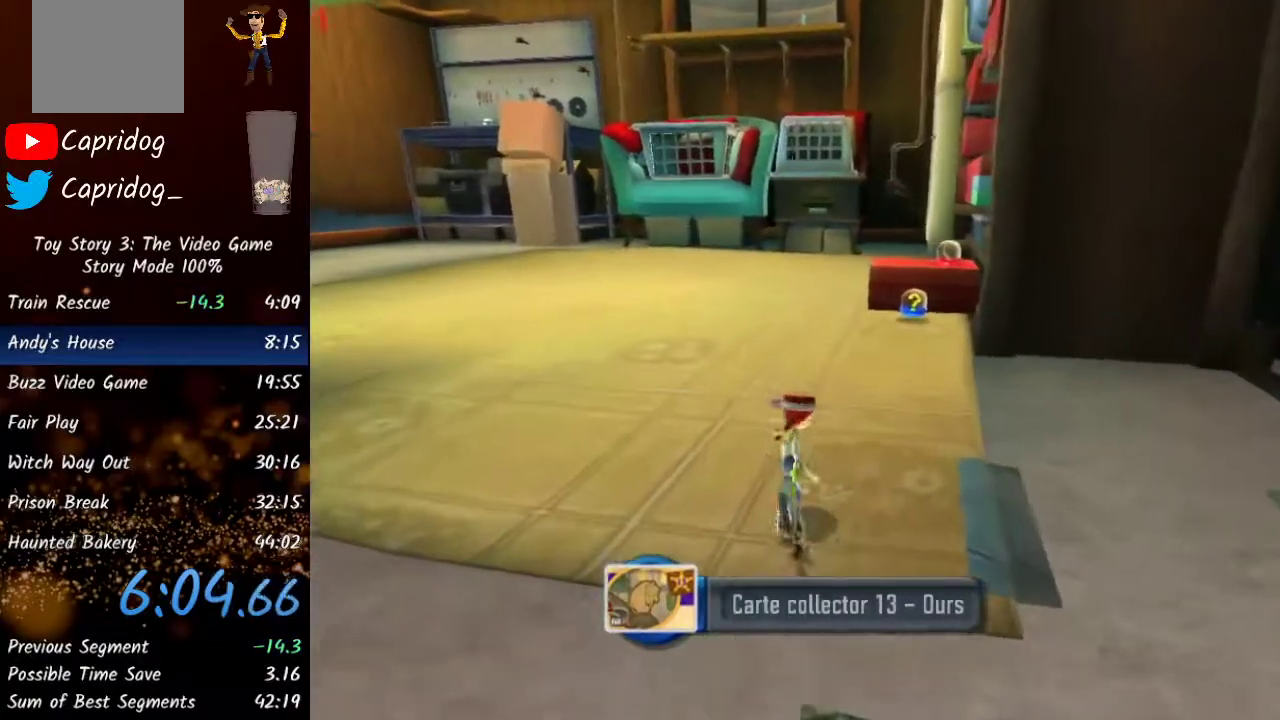
{"buttons": [], "left_stick": "up", "right_stick": "center", "events": [[17, "Y", "down"], [200, "Y", "up"]]}
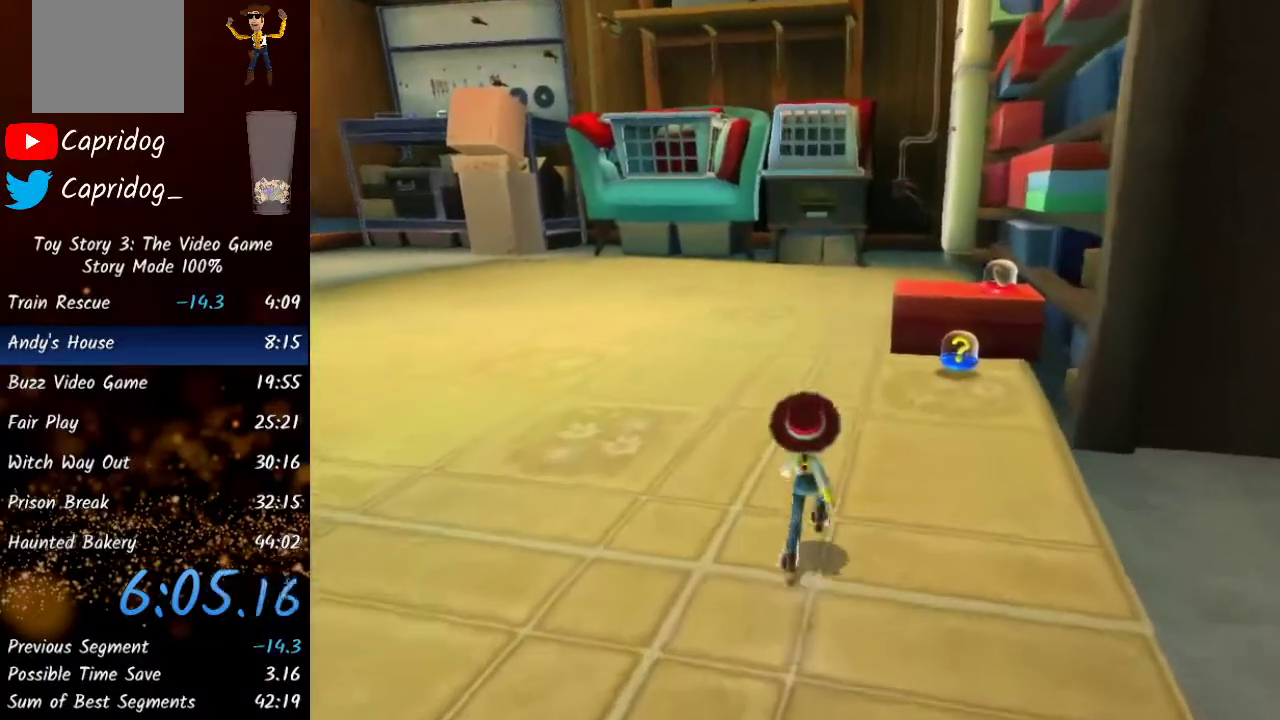
{"buttons": [], "left_stick": "up", "right_stick": "center", "events": [[17, "right_stick", "right"], [100, "Y", "down"], [267, "Y", "up"], [267, "right_stick", "center"]]}
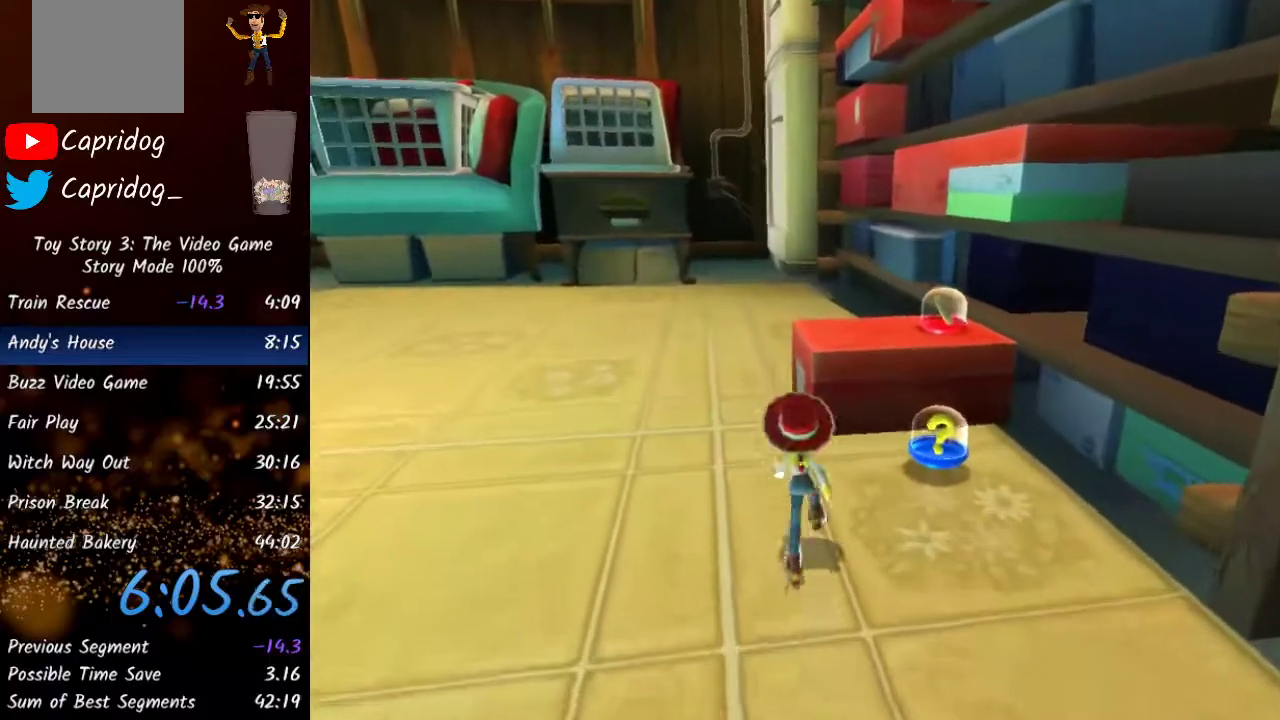
{"buttons": [], "left_stick": "up", "right_stick": "right", "events": [[67, "A", "down"], [250, "A", "up"], [417, "right_stick", "right"]]}
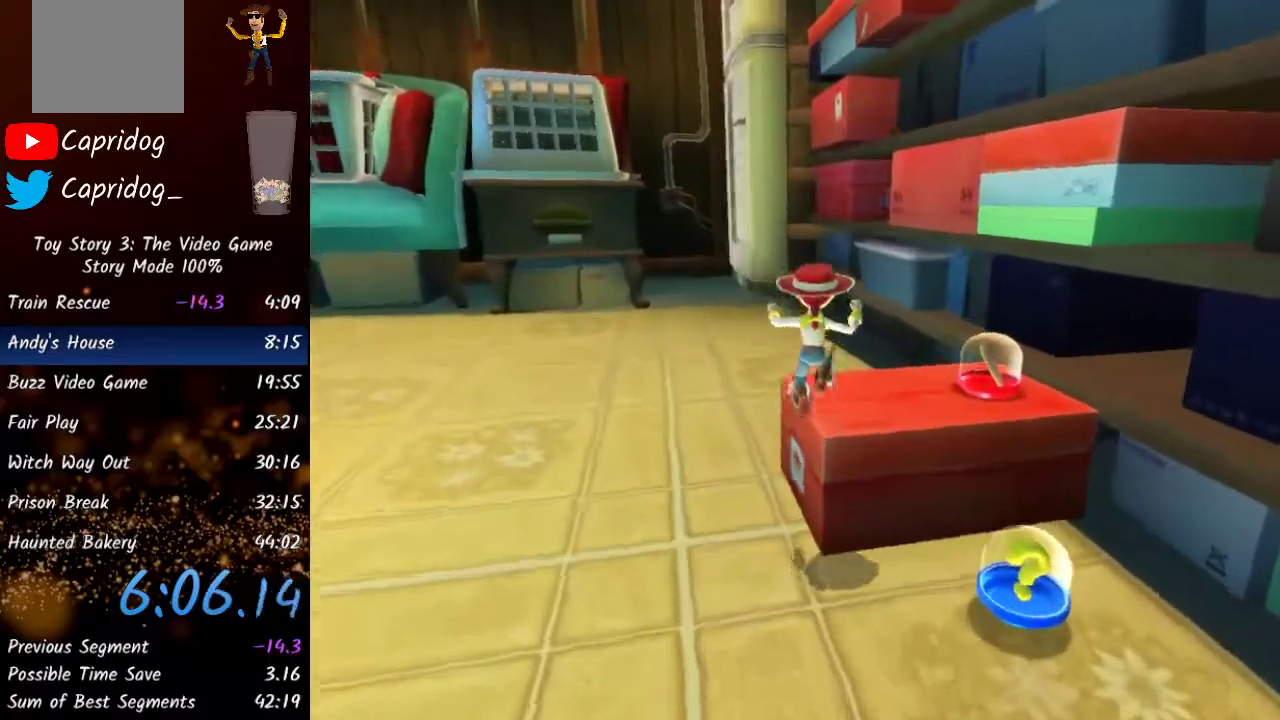
{"buttons": ["A"], "left_stick": "up-right", "right_stick": "right", "events": [[117, "left_stick", "up-right"], [317, "A", "down"]]}
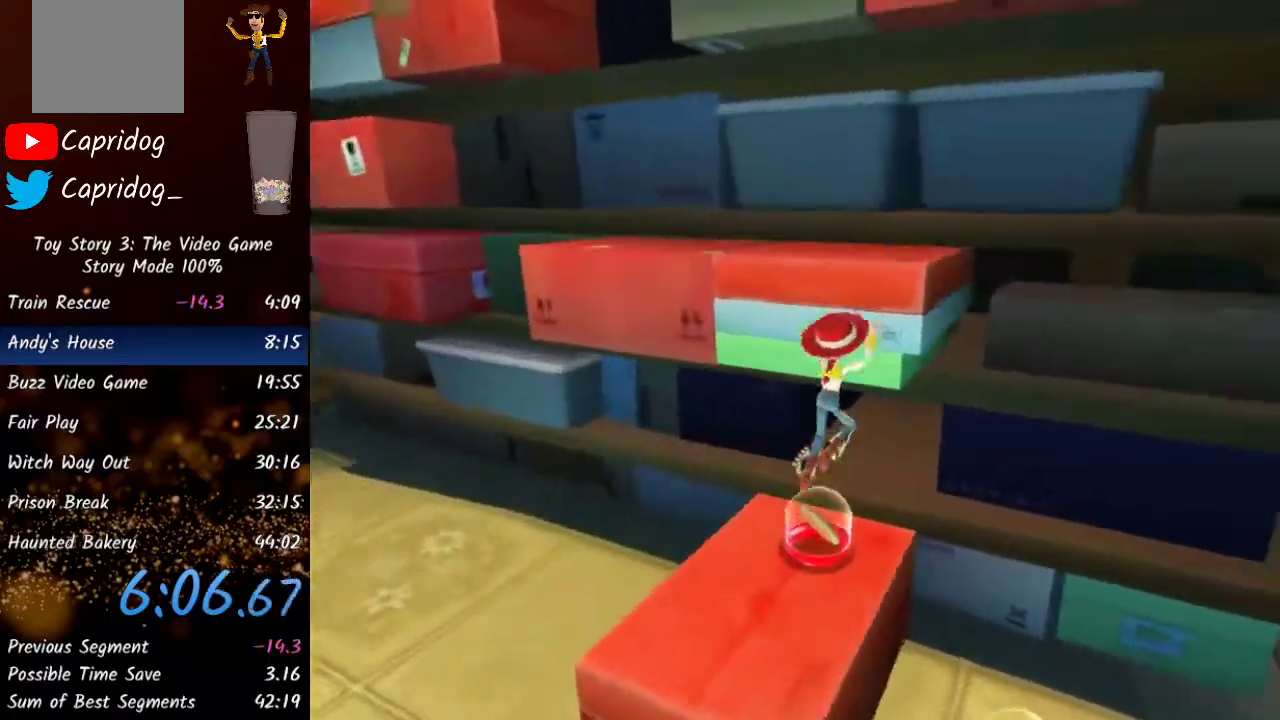
{"buttons": ["A"], "left_stick": "up", "right_stick": "center", "events": [[117, "A", "up"], [167, "left_stick", "up"], [183, "right_stick", "center"], [333, "A", "down"]]}
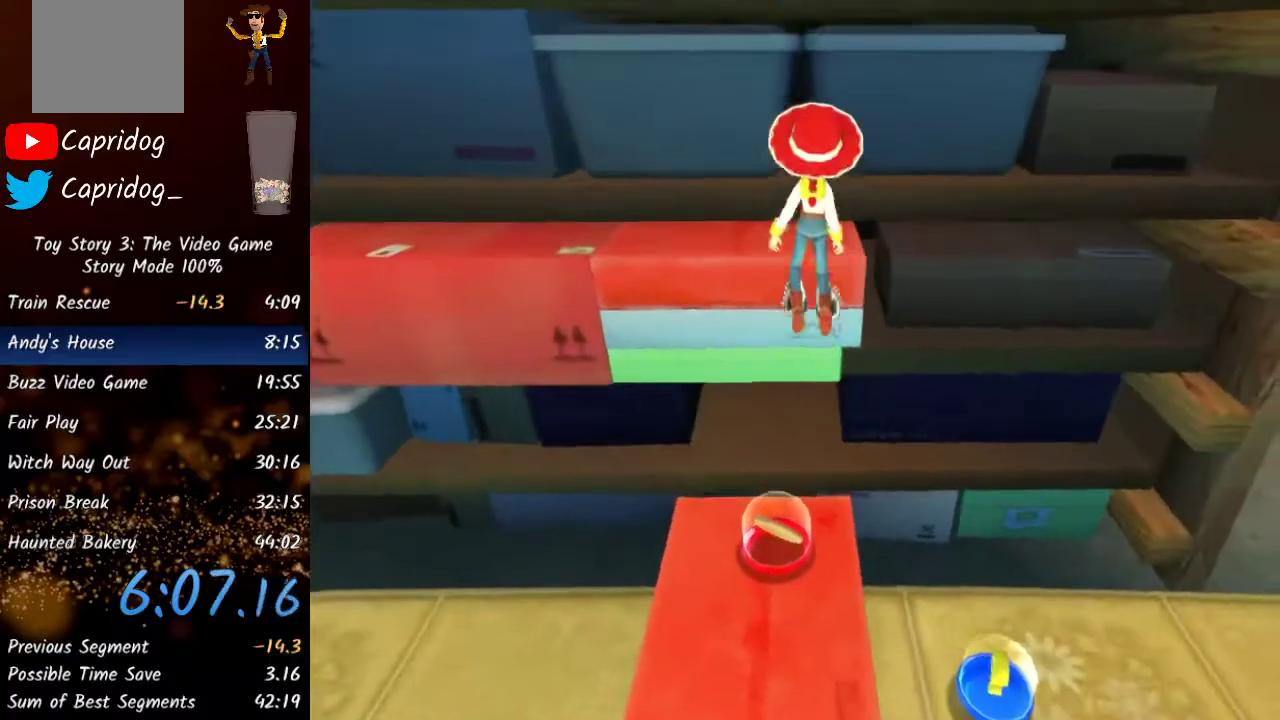
{"buttons": [], "left_stick": "up-right", "right_stick": "center", "events": [[17, "A", "up"], [317, "X", "down"], [483, "X", "up"], [483, "left_stick", "up-right"]]}
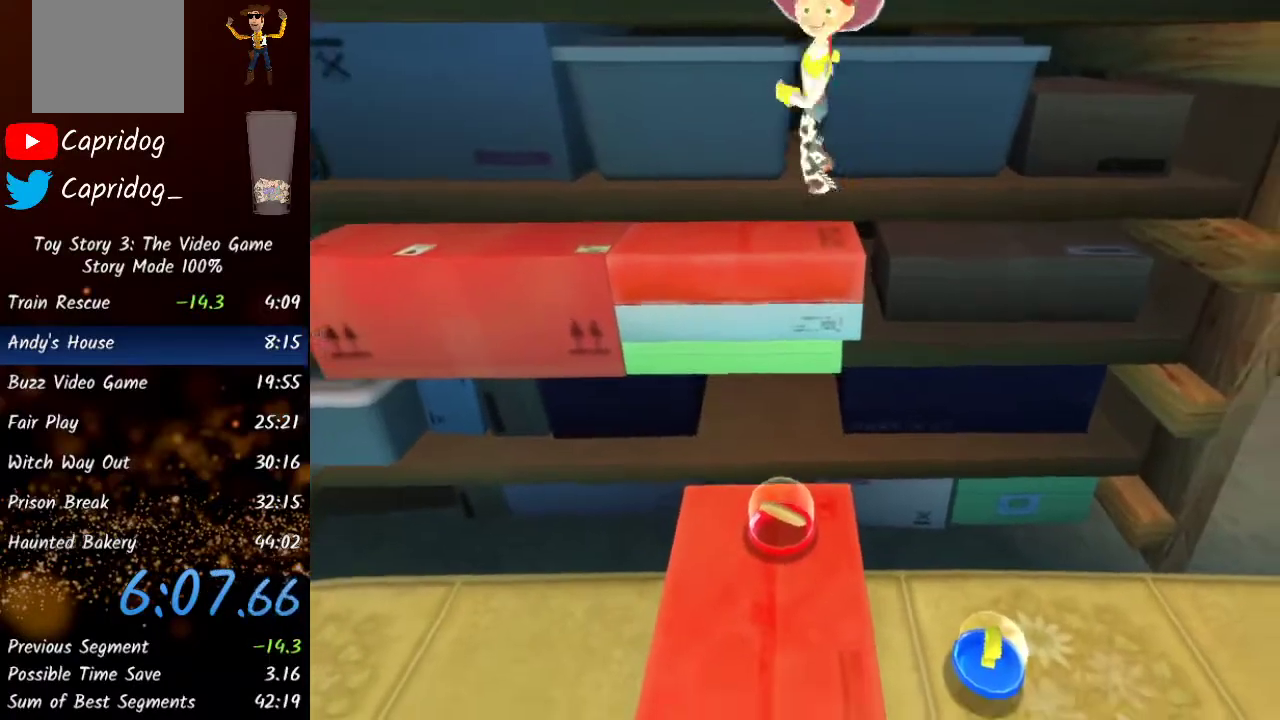
{"buttons": ["START"], "left_stick": "up-right", "right_stick": "center", "events": [[50, "START", "down"], [117, "START", "up"], [183, "START", "down"], [200, "START", "up"], [267, "START", "down"], [333, "START", "up"], [383, "START", "down"], [433, "START", "up"], [500, "START", "down"]]}
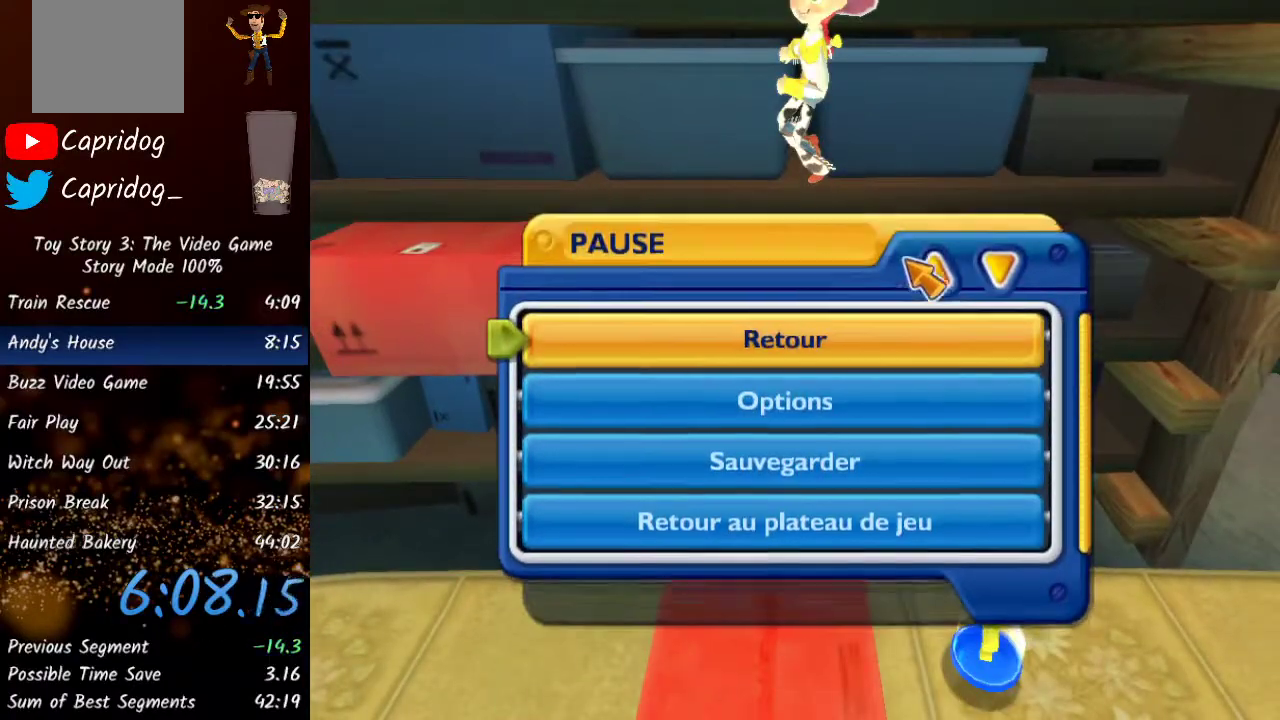
{"buttons": [], "left_stick": "up", "right_stick": "center", "events": [[50, "START", "up"], [100, "START", "down"], [167, "START", "up"], [233, "START", "down"], [267, "START", "up"], [433, "left_stick", "up"]]}
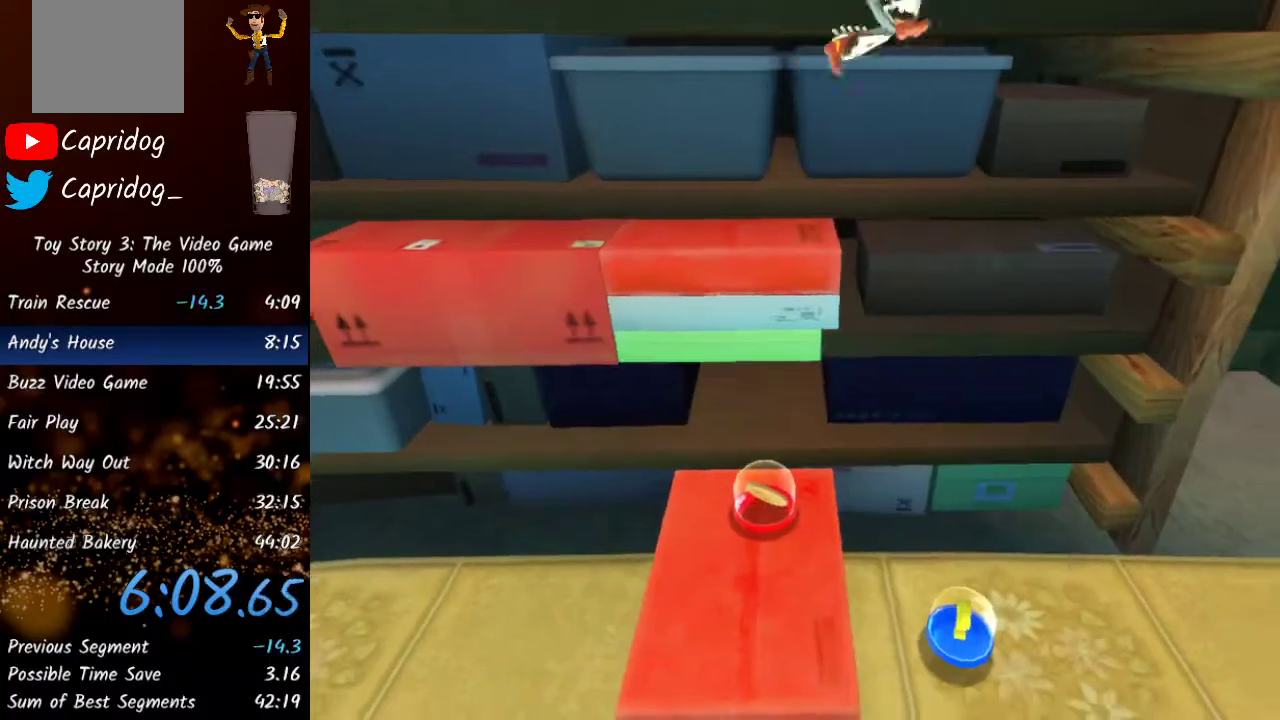
{"buttons": ["A"], "left_stick": "up", "right_stick": "center", "events": [[233, "A", "down"], [283, "A", "up"], [367, "A", "down"], [417, "A", "up"], [500, "A", "down"]]}
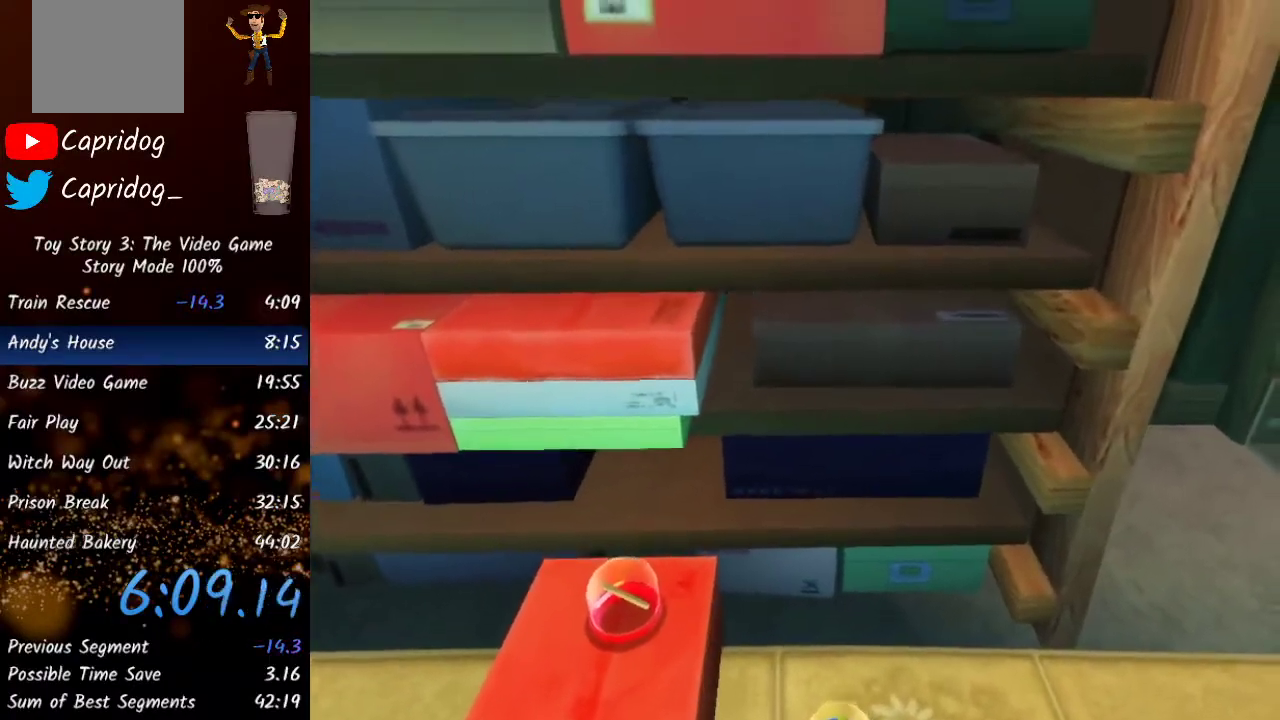
{"buttons": ["A"], "left_stick": "up", "right_stick": "center", "events": [[17, "A", "up"], [183, "A", "down"], [233, "A", "up"], [283, "A", "down"], [333, "A", "up"], [400, "A", "down"], [433, "A", "up"], [500, "A", "down"]]}
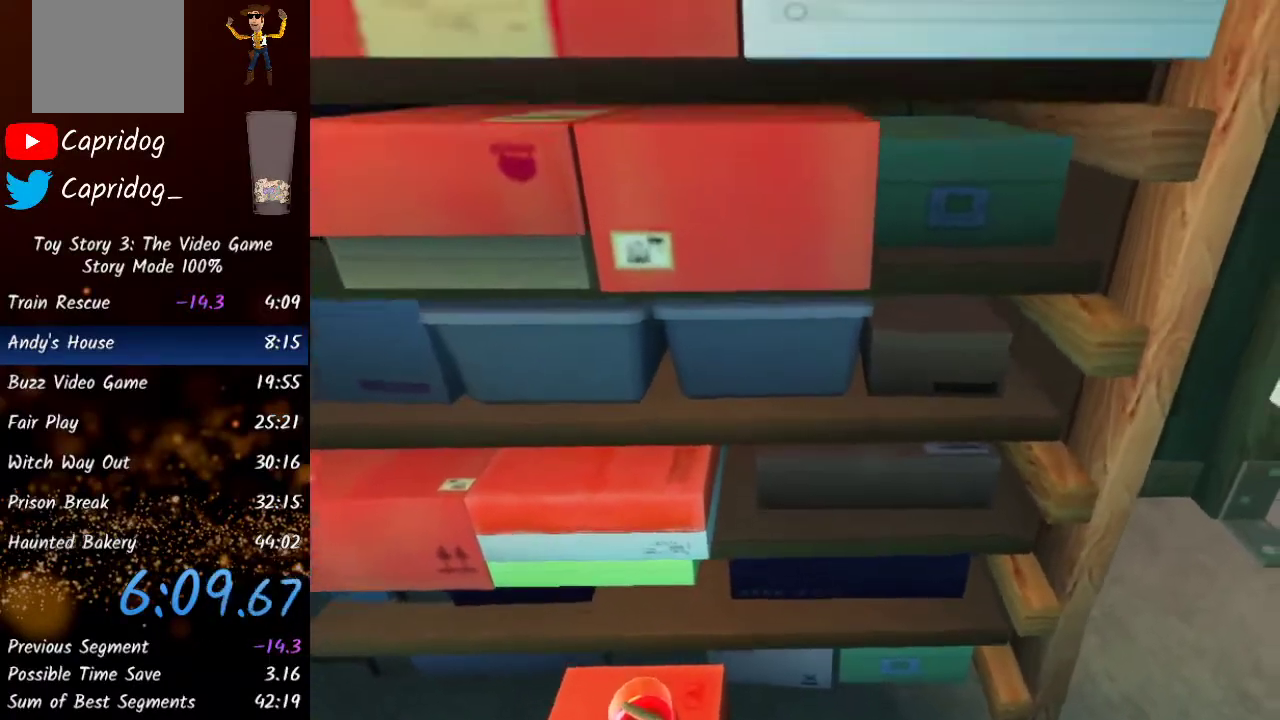
{"buttons": [], "left_stick": "up", "right_stick": "center", "events": [[17, "A", "up"], [100, "A", "down"], [133, "A", "up"], [183, "A", "down"], [217, "A", "up"], [267, "A", "down"], [317, "A", "up"]]}
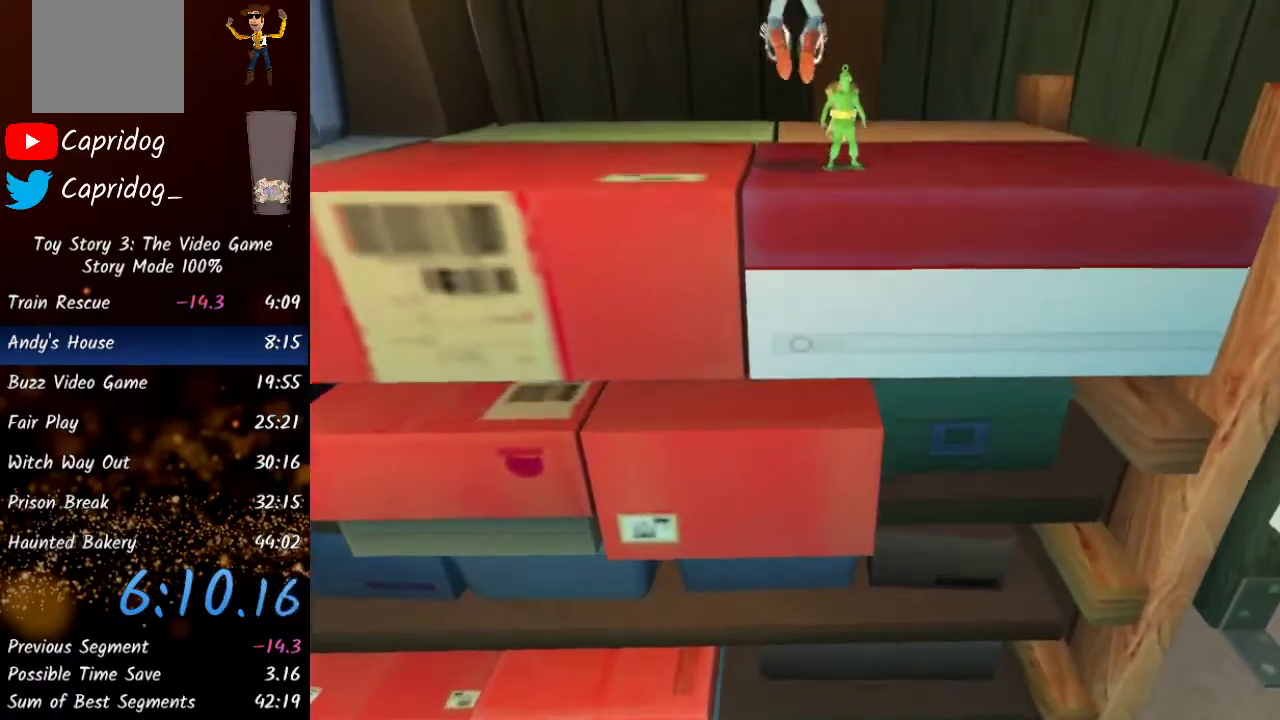
{"buttons": [], "left_stick": "down-right", "right_stick": "center", "events": [[367, "left_stick", "up-right"], [483, "left_stick", "down-right"]]}
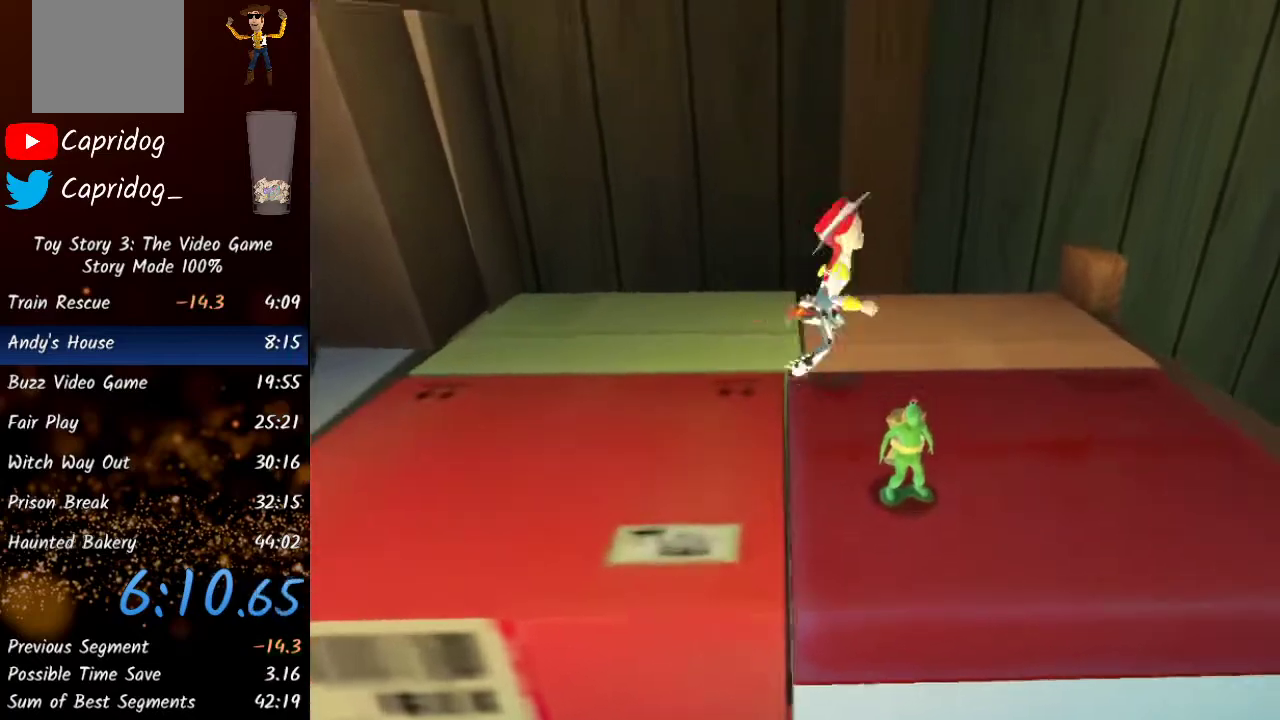
{"buttons": ["R2"], "left_stick": "center", "right_stick": "center", "events": [[50, "left_stick", "down"], [100, "X", "down"], [150, "left_stick", "center"], [167, "X", "up"], [250, "X", "down"], [283, "X", "up"], [467, "R2", "down"]]}
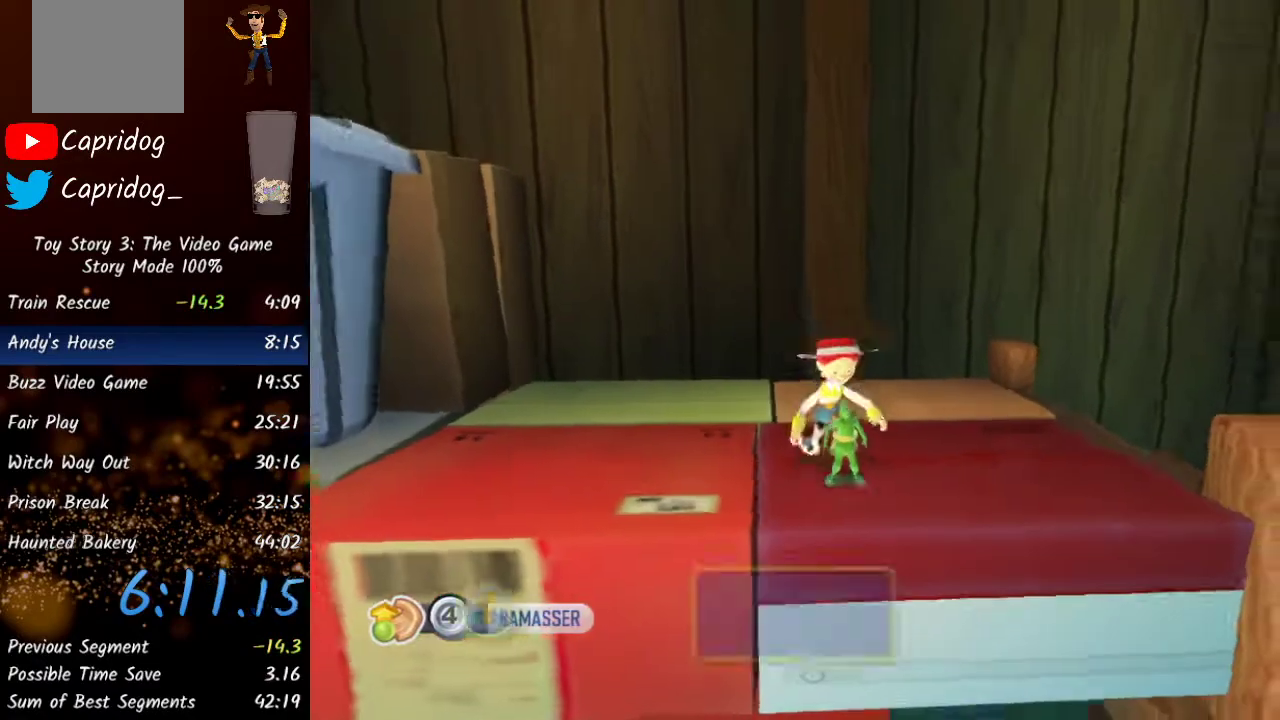
{"buttons": ["R2"], "left_stick": "center", "right_stick": "center", "events": [[67, "R2", "up"], [133, "R2", "down"], [200, "R2", "up"], [233, "R2", "down"], [417, "R2", "up"], [433, "R2", "down"]]}
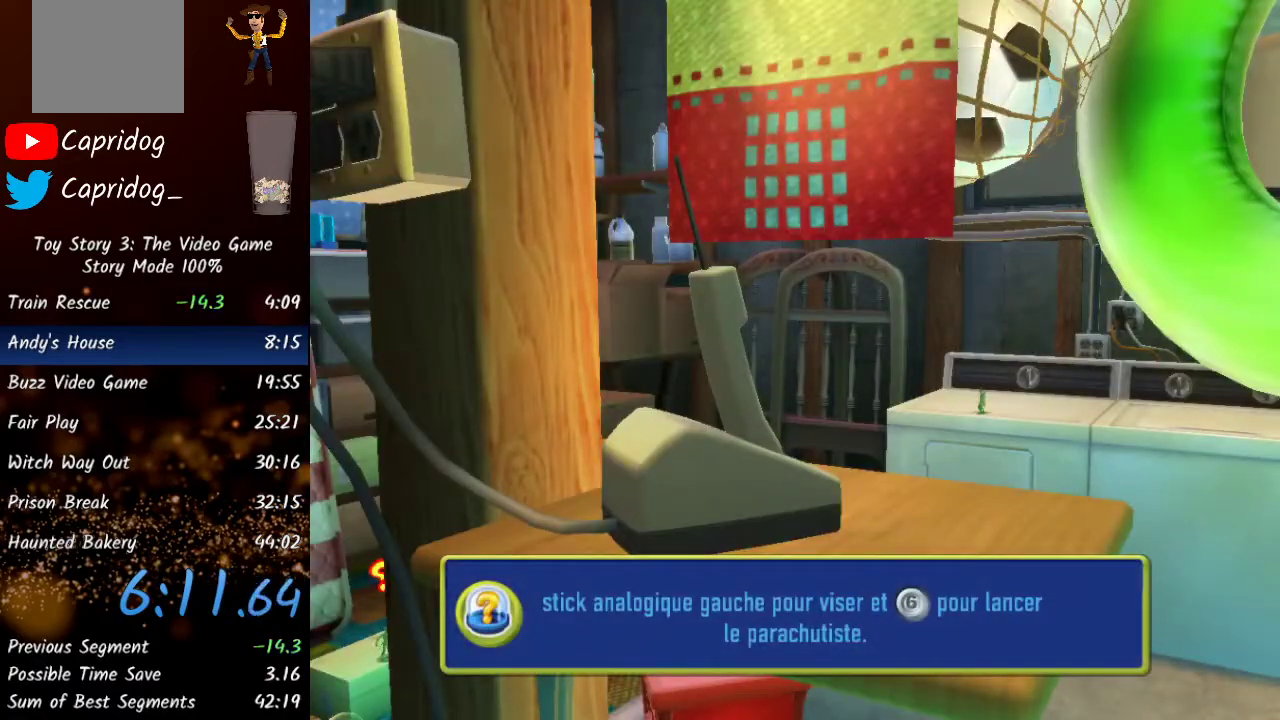
{"buttons": ["R2"], "left_stick": "center", "right_stick": "center", "events": [[83, "R2", "up"], [150, "R2", "down"], [233, "R2", "up"], [300, "R2", "down"], [383, "R2", "up"], [433, "R2", "down"]]}
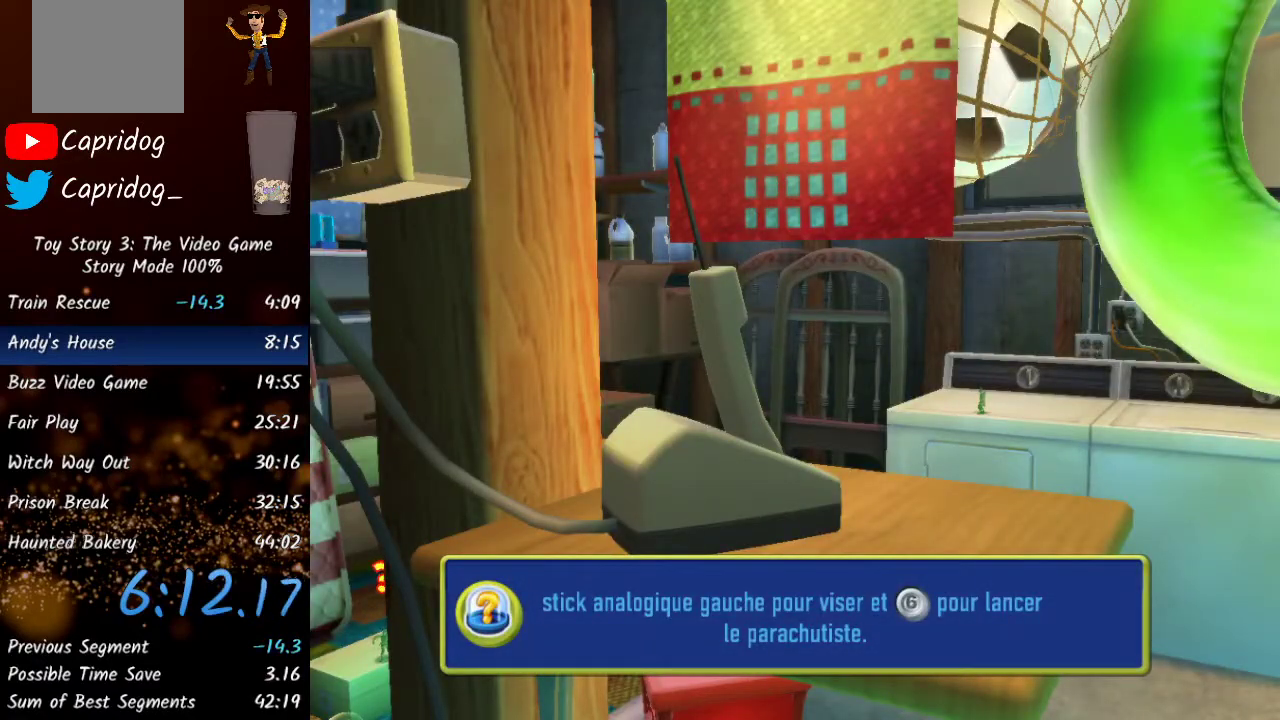
{"buttons": [], "left_stick": "center", "right_stick": "center", "events": [[33, "R2", "up"], [83, "R2", "down"], [150, "R2", "up"], [250, "R2", "down"], [317, "R2", "up"]]}
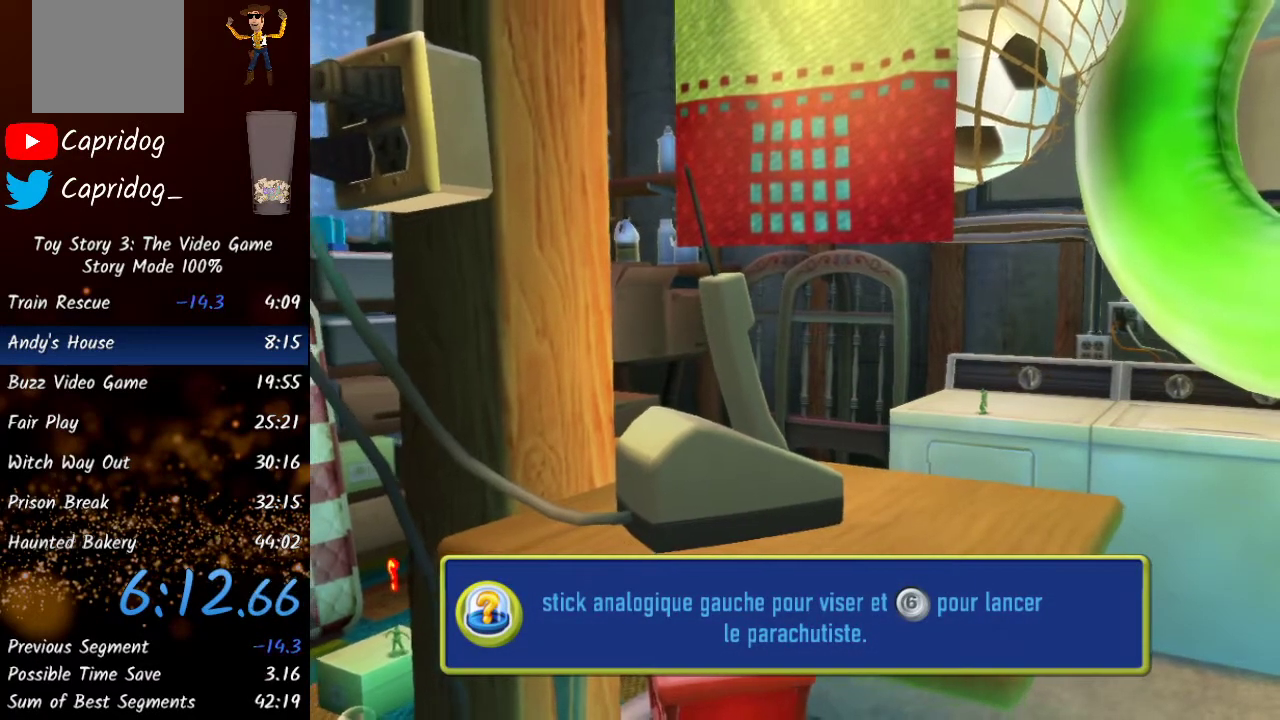
{"buttons": ["R2"], "left_stick": "center", "right_stick": "center", "events": [[50, "R2", "down"], [250, "R2", "up"], [317, "R2", "down"], [433, "R2", "up"], [483, "R2", "down"]]}
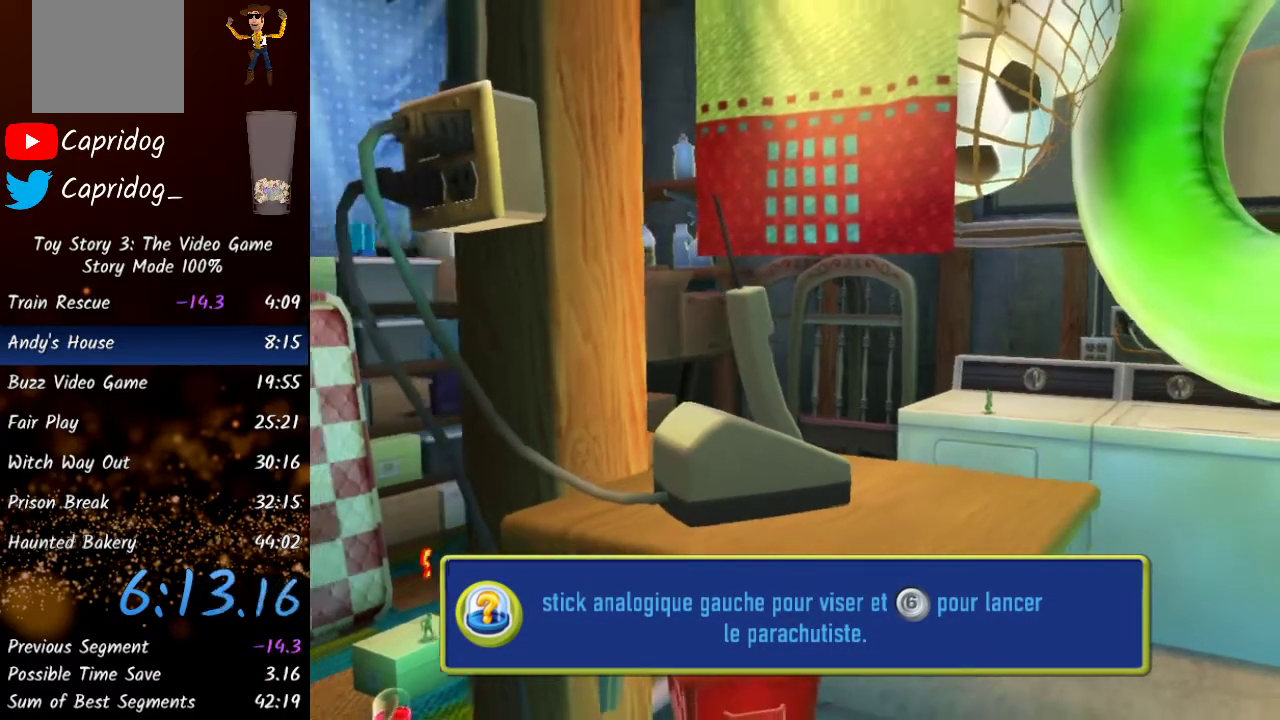
{"buttons": ["R2"], "left_stick": "center", "right_stick": "center", "events": [[100, "R2", "up"], [183, "R2", "down"]]}
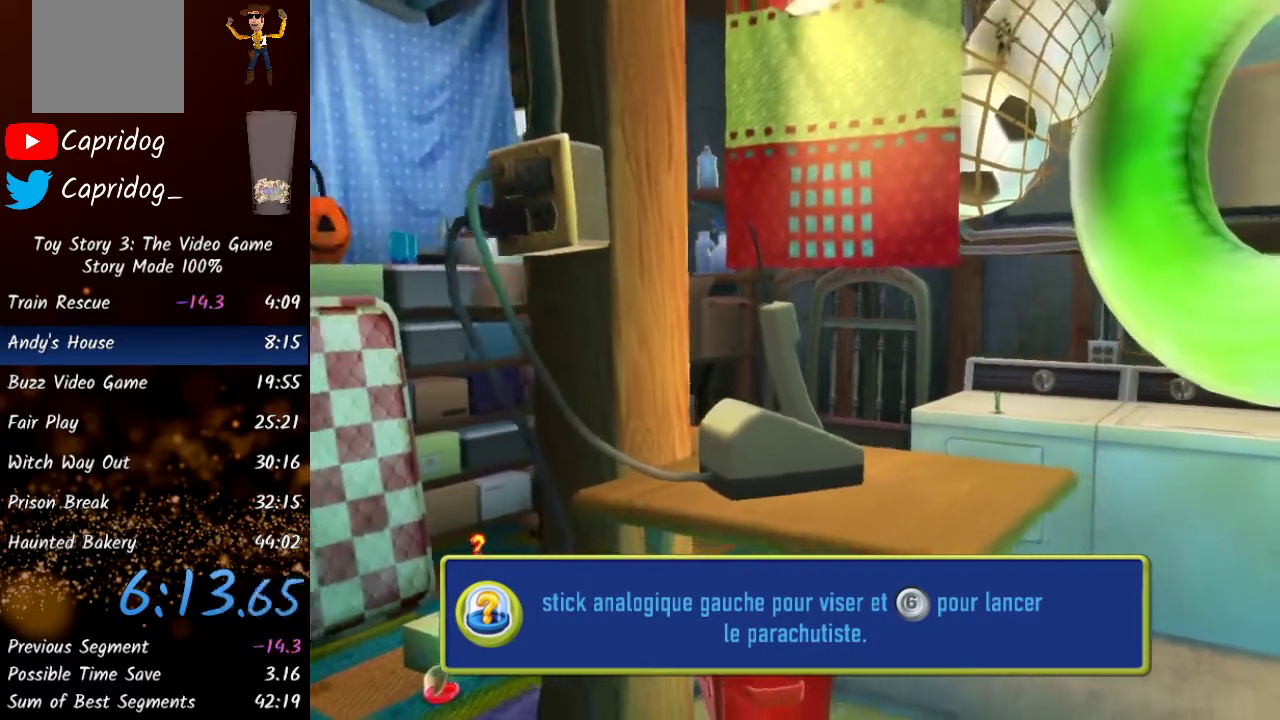
{"buttons": ["R2"], "left_stick": "center", "right_stick": "center", "events": [[33, "R2", "up"], [83, "R2", "down"], [200, "R2", "up"], [250, "R2", "down"], [367, "R2", "up"], [433, "R2", "down"]]}
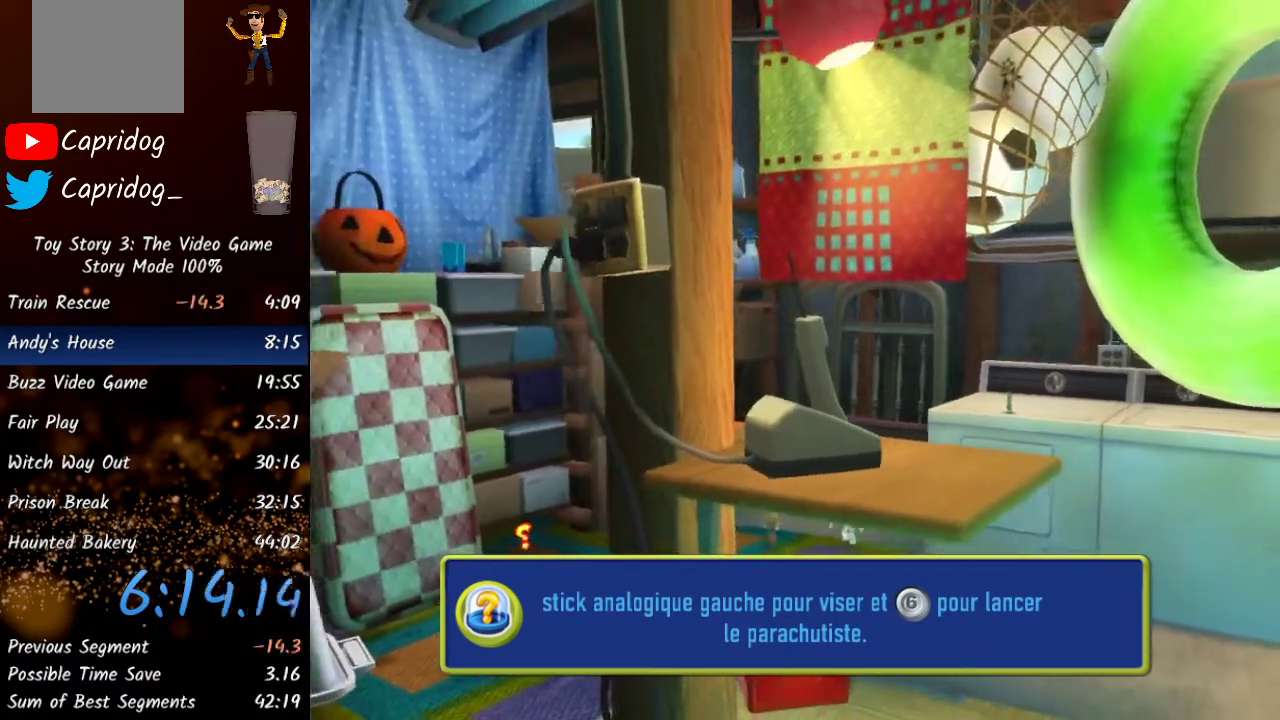
{"buttons": [], "left_stick": "center", "right_stick": "center", "events": [[50, "R2", "up"], [133, "R2", "down"], [250, "R2", "up"], [333, "R2", "down"], [467, "R2", "up"]]}
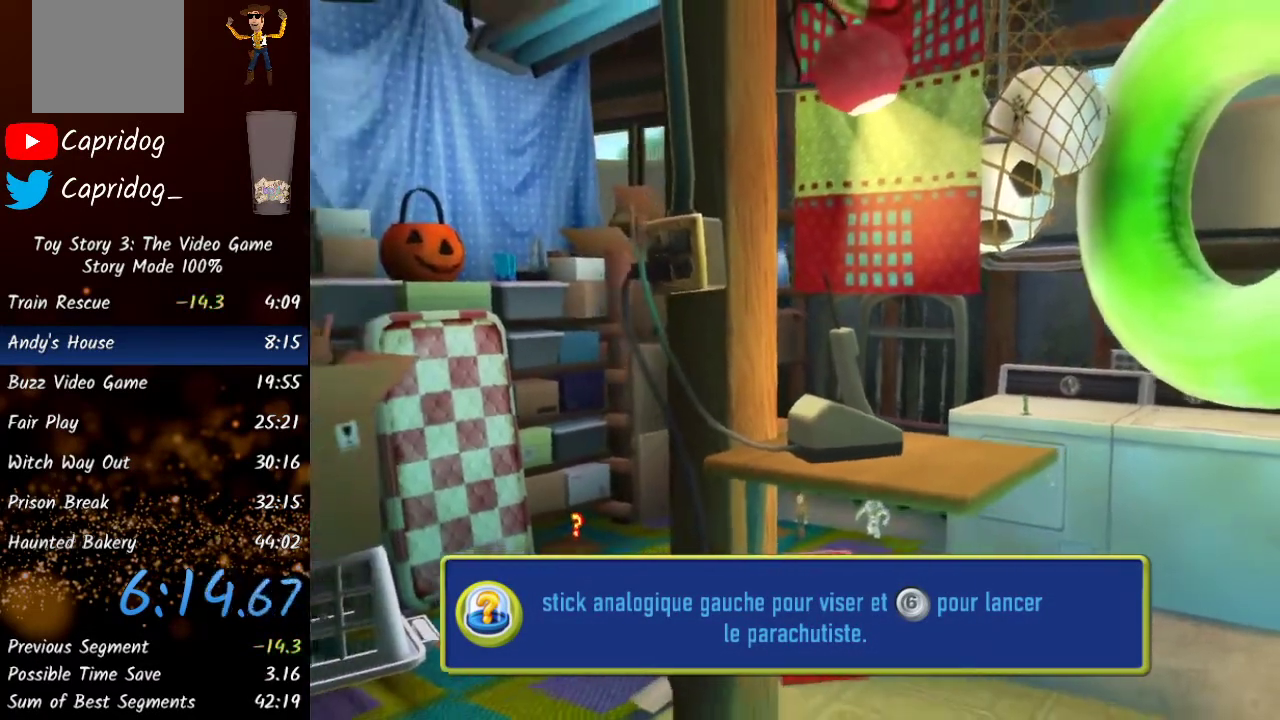
{"buttons": [], "left_stick": "center", "right_stick": "center", "events": [[33, "R2", "down"], [117, "R2", "up"], [233, "R2", "down"], [300, "R2", "up"], [383, "R2", "down"], [483, "R2", "up"]]}
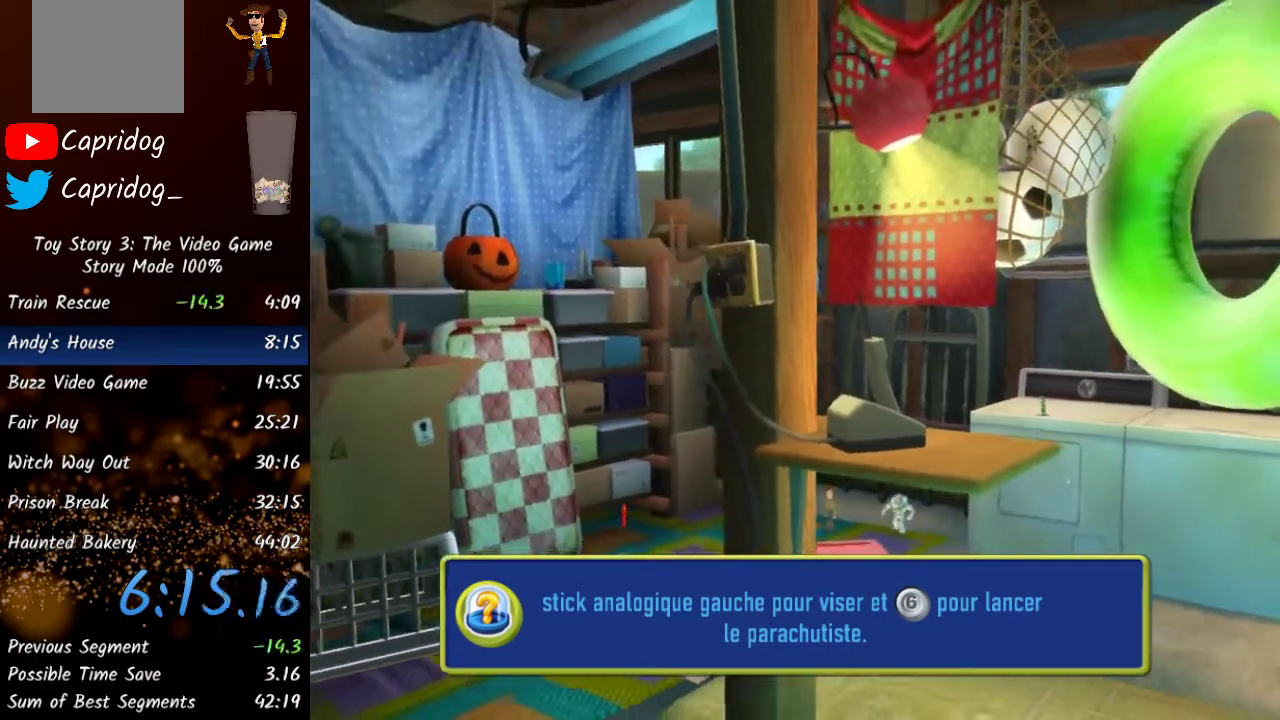
{"buttons": ["R2"], "left_stick": "center", "right_stick": "center", "events": [[67, "R2", "down"], [200, "R2", "up"], [267, "R2", "down"], [367, "R2", "up"], [433, "R2", "down"]]}
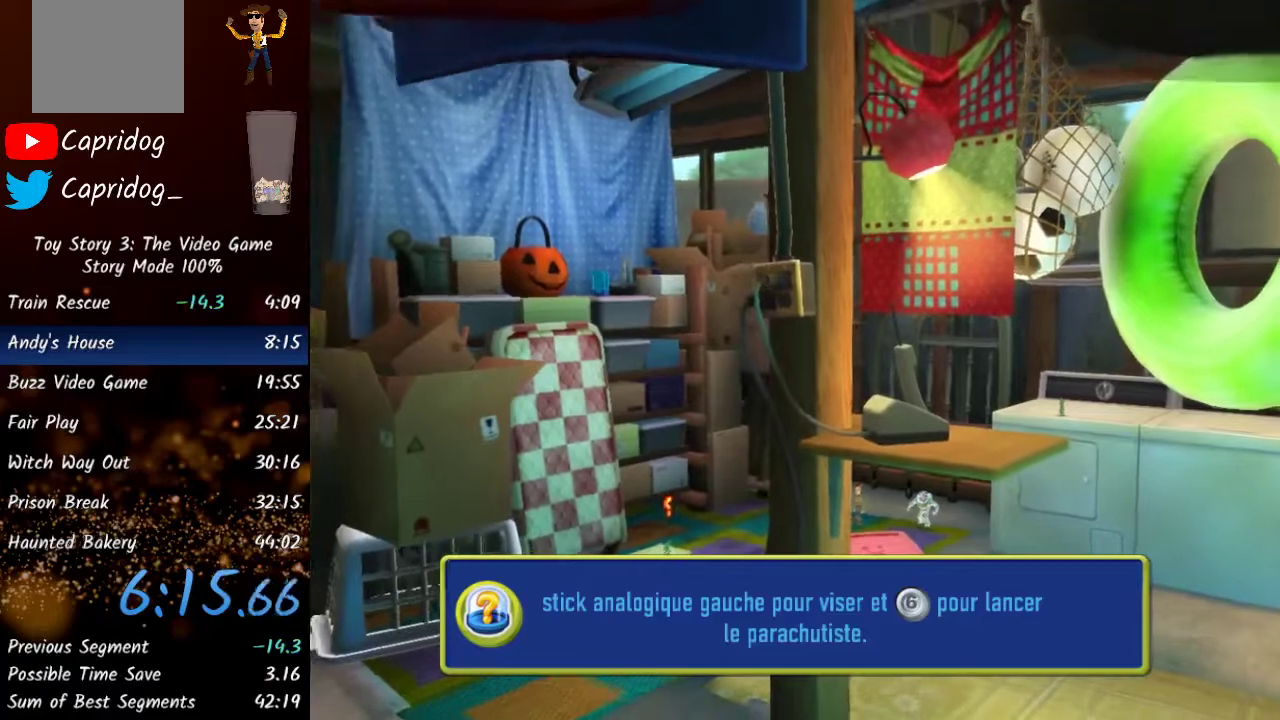
{"buttons": ["R2"], "left_stick": "center", "right_stick": "center", "events": [[50, "R2", "up"], [117, "R2", "down"], [233, "R2", "up"], [317, "R2", "down"], [417, "R2", "up"], [500, "R2", "down"]]}